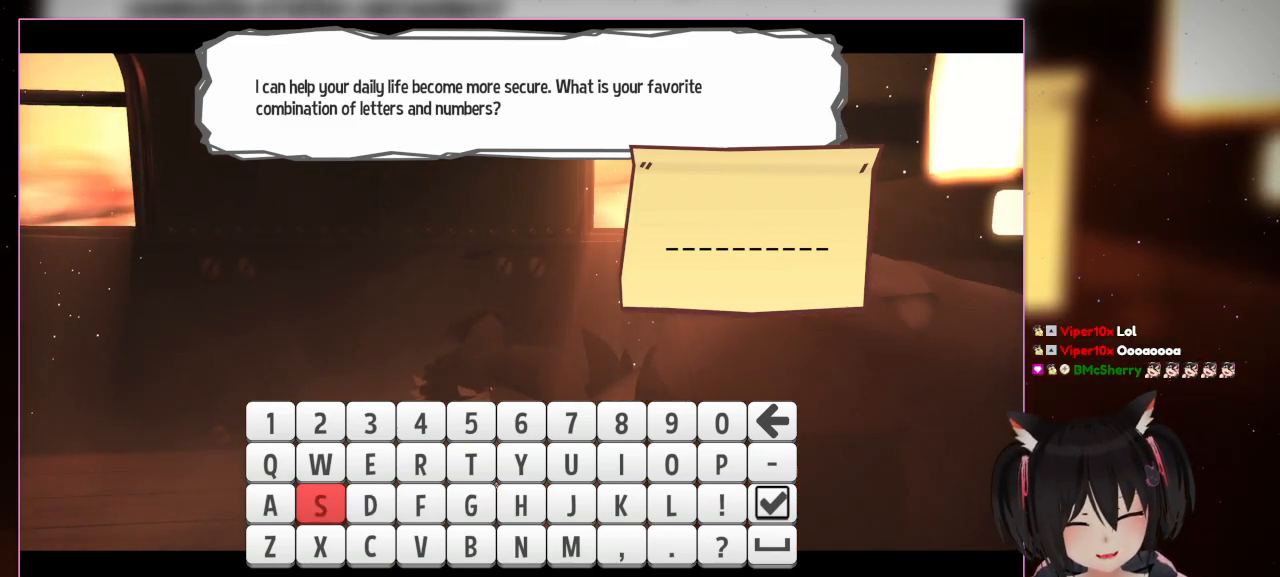
Gameplay with a controller (Nintendo layout); each line is a JSON object with the inputs held at the frame after it. "events" lists button and stick changes between this image and that frame as [ms after this image, input, new state], when the widget could be followed in between. Not read: L3 R3.
{"buttons": [], "left_stick": "center", "right_stick": "center", "events": []}
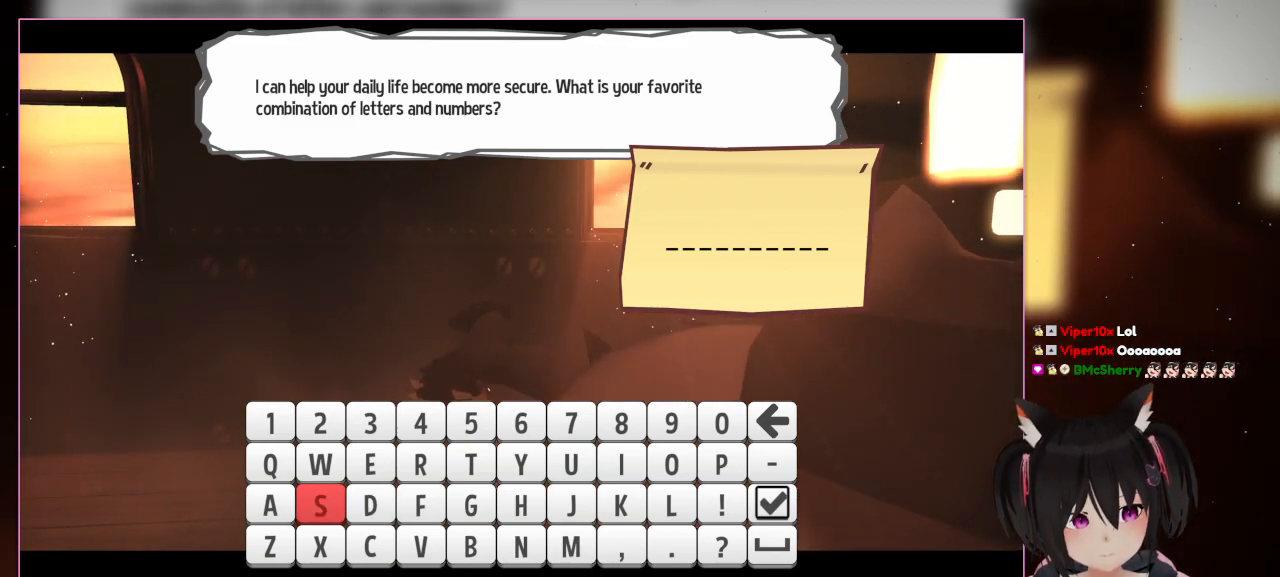
{"buttons": ["A"], "left_stick": "center", "right_stick": "center", "events": [[450, "A", "down"]]}
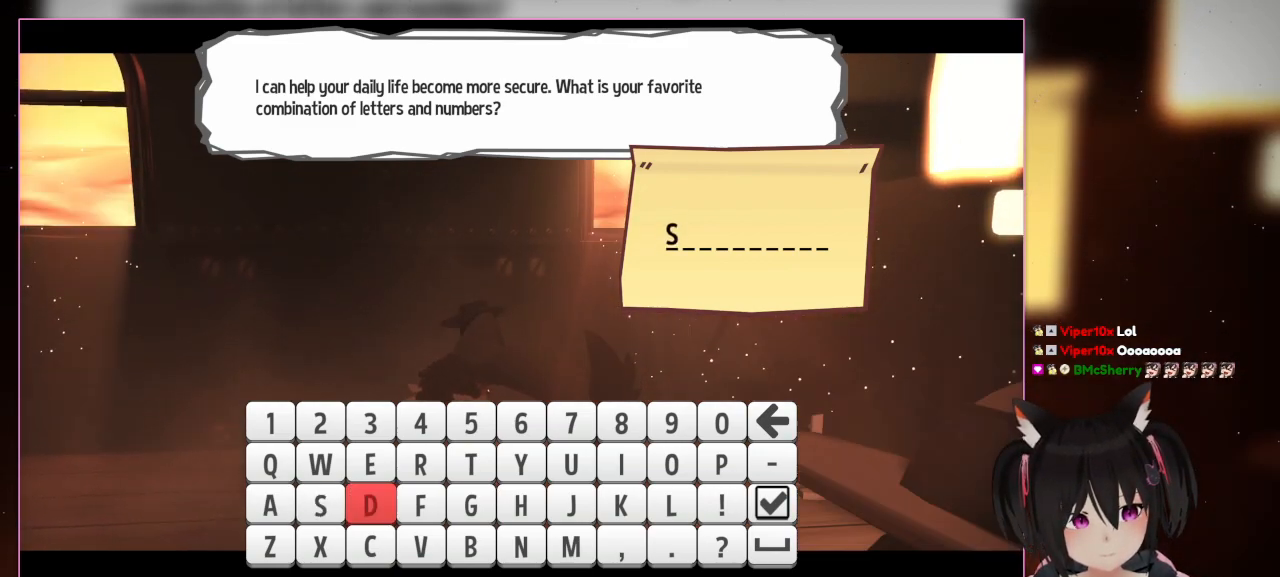
{"buttons": [], "left_stick": "center", "right_stick": "center", "events": [[167, "A", "up"], [167, "DPAD_RIGHT", "down"], [367, "DPAD_RIGHT", "up"]]}
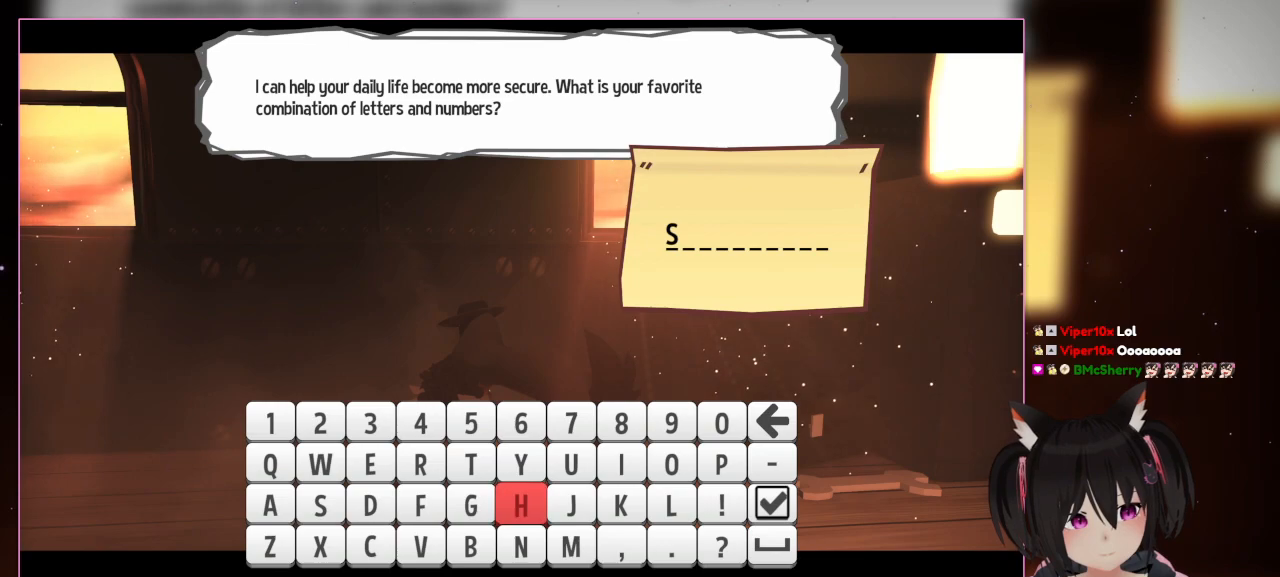
{"buttons": [], "left_stick": "center", "right_stick": "center", "events": [[100, "DPAD_RIGHT", "down"], [350, "DPAD_RIGHT", "up"]]}
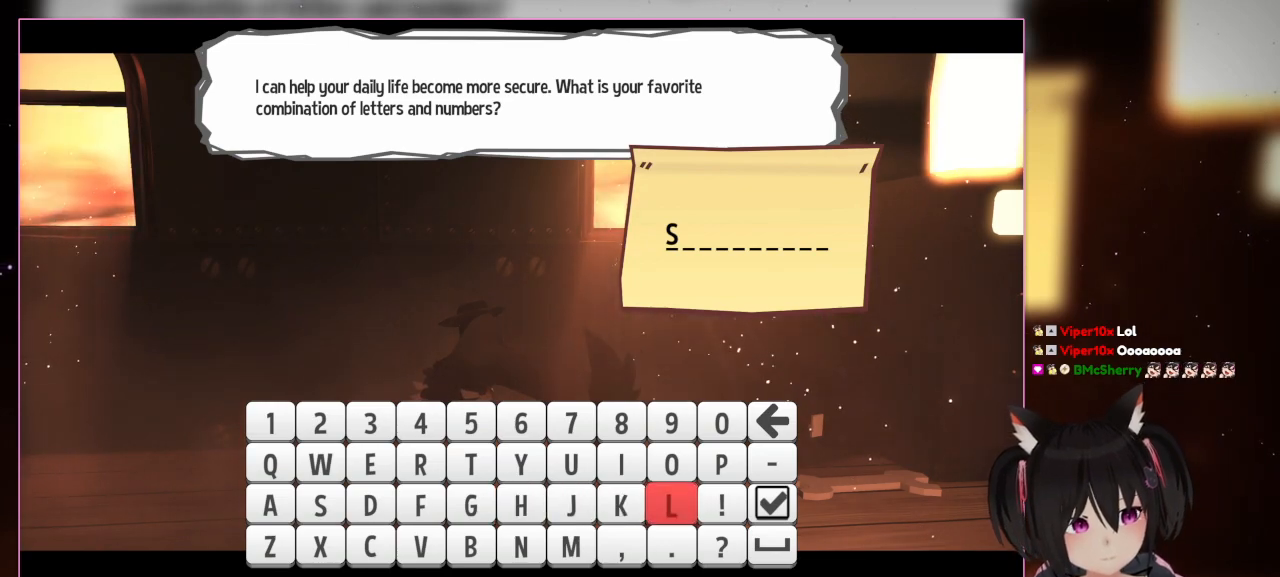
{"buttons": ["DPAD_RIGHT"], "left_stick": "center", "right_stick": "center", "events": [[67, "DPAD_RIGHT", "down"], [250, "DPAD_RIGHT", "up"], [450, "DPAD_RIGHT", "down"]]}
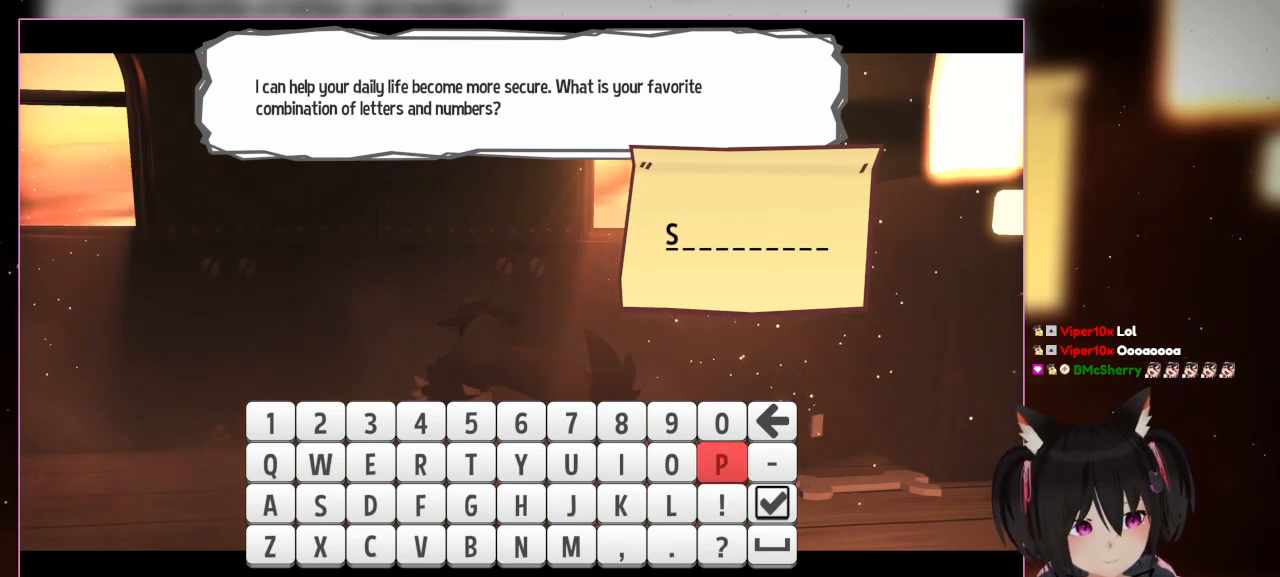
{"buttons": ["A"], "left_stick": "center", "right_stick": "center", "events": [[167, "DPAD_RIGHT", "up"], [167, "DPAD_UP", "down"], [350, "A", "down"], [350, "DPAD_UP", "up"]]}
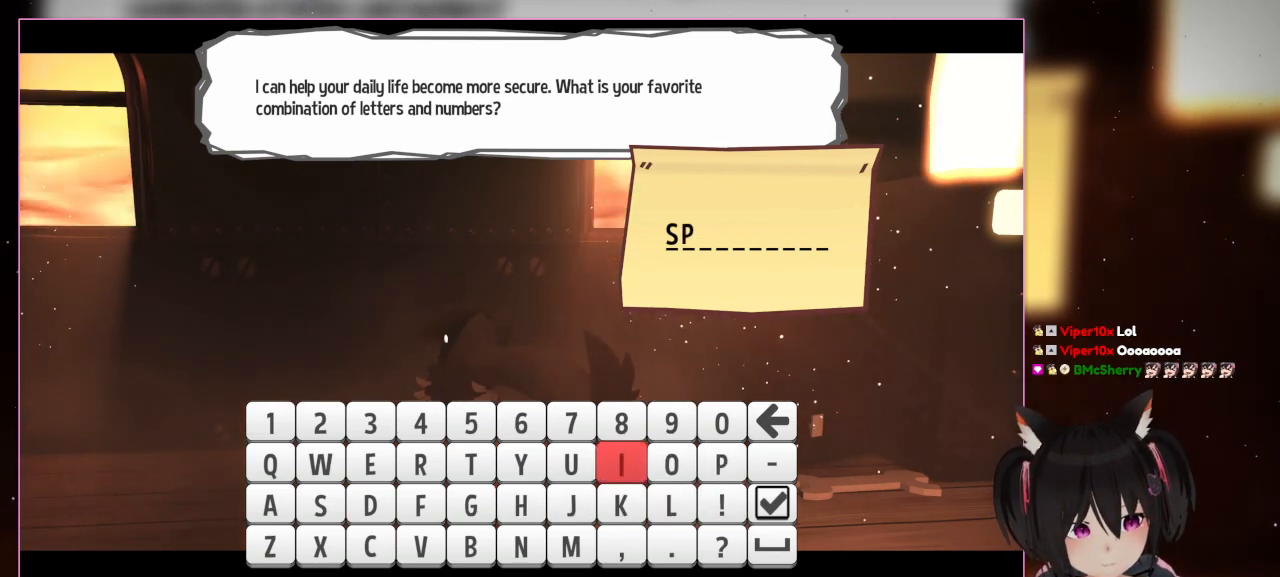
{"buttons": [], "left_stick": "center", "right_stick": "center", "events": [[50, "A", "up"], [250, "A", "down"], [450, "A", "up"]]}
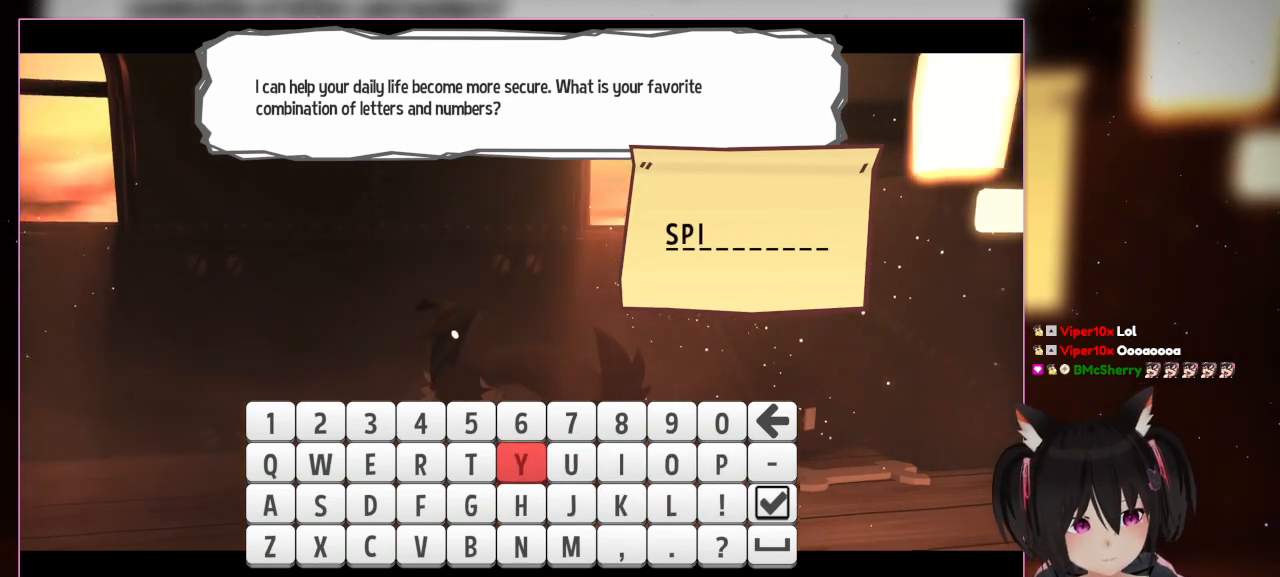
{"buttons": ["DPAD_UP", "DPAD_LEFT"], "left_stick": "center", "right_stick": "center", "events": [[233, "DPAD_LEFT", "down"], [417, "DPAD_UP", "down"]]}
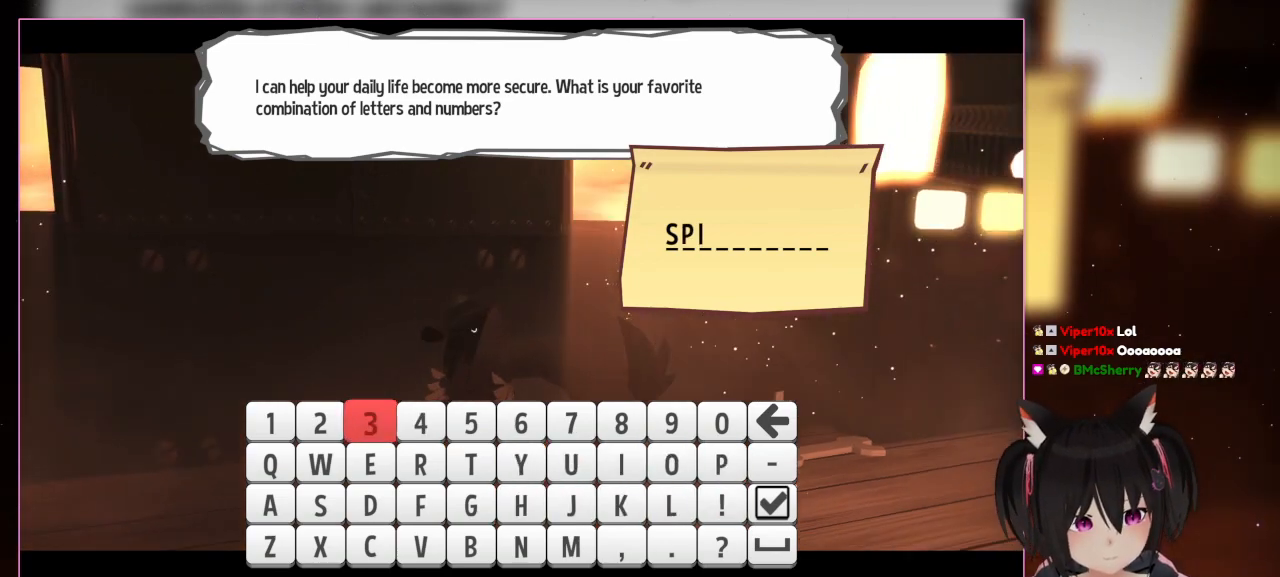
{"buttons": ["DPAD_DOWN"], "left_stick": "center", "right_stick": "center", "events": [[133, "DPAD_LEFT", "up"], [133, "DPAD_UP", "up"], [333, "DPAD_DOWN", "down"]]}
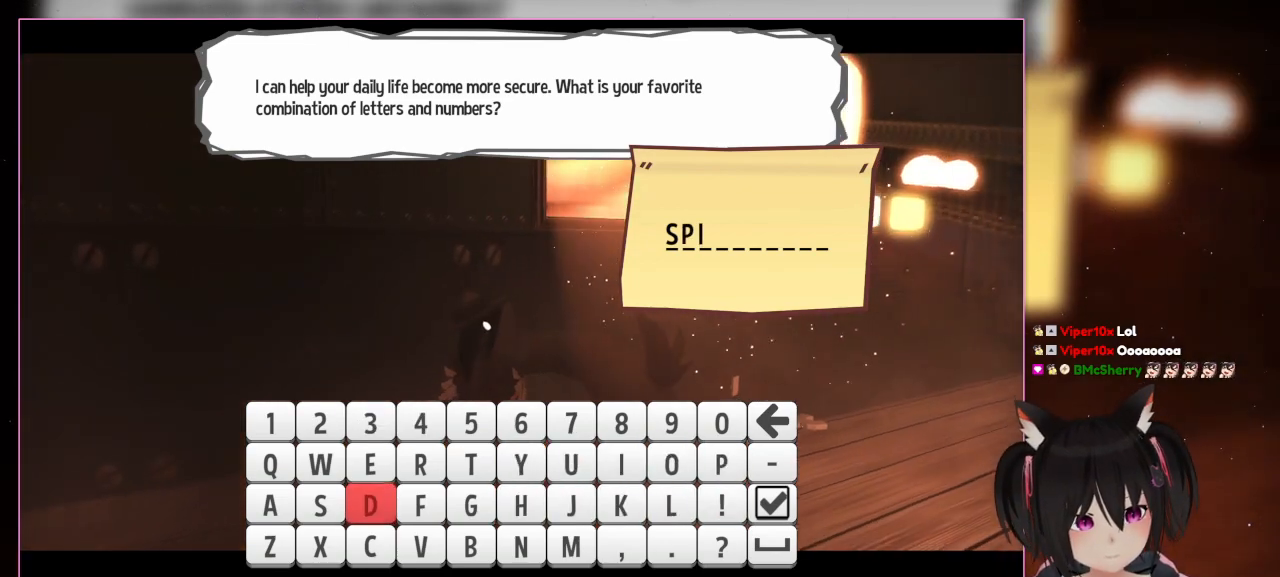
{"buttons": ["A"], "left_stick": "center", "right_stick": "center", "events": [[117, "DPAD_DOWN", "up"], [317, "A", "down"]]}
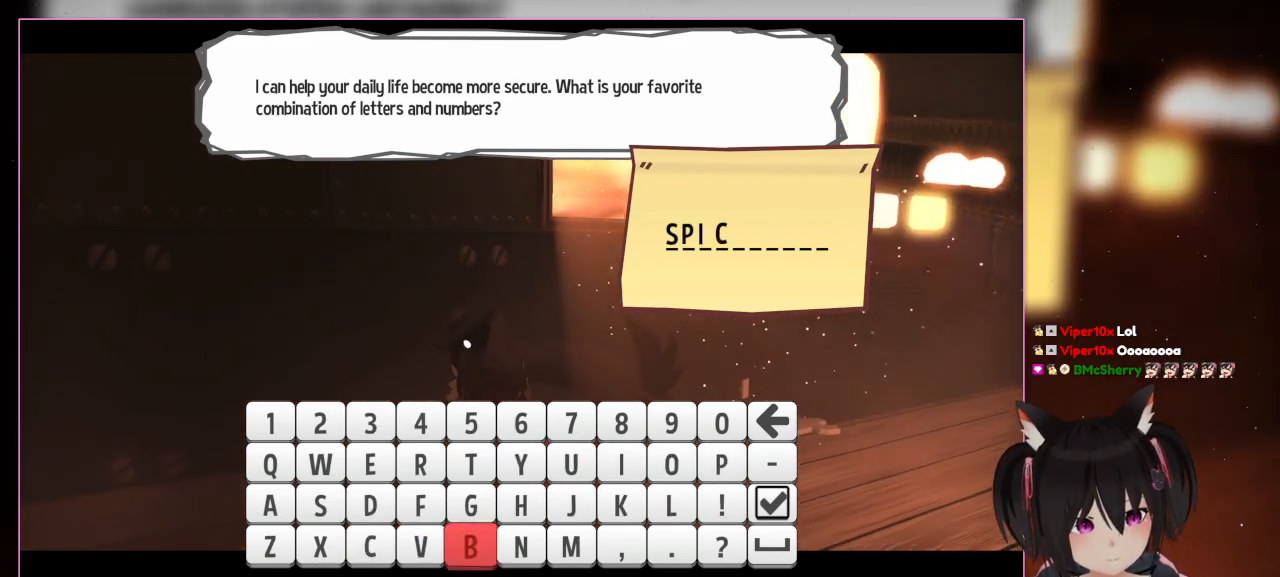
{"buttons": ["DPAD_UP"], "left_stick": "center", "right_stick": "center", "events": [[33, "A", "up"], [33, "DPAD_RIGHT", "down"], [217, "DPAD_RIGHT", "up"], [500, "DPAD_UP", "down"]]}
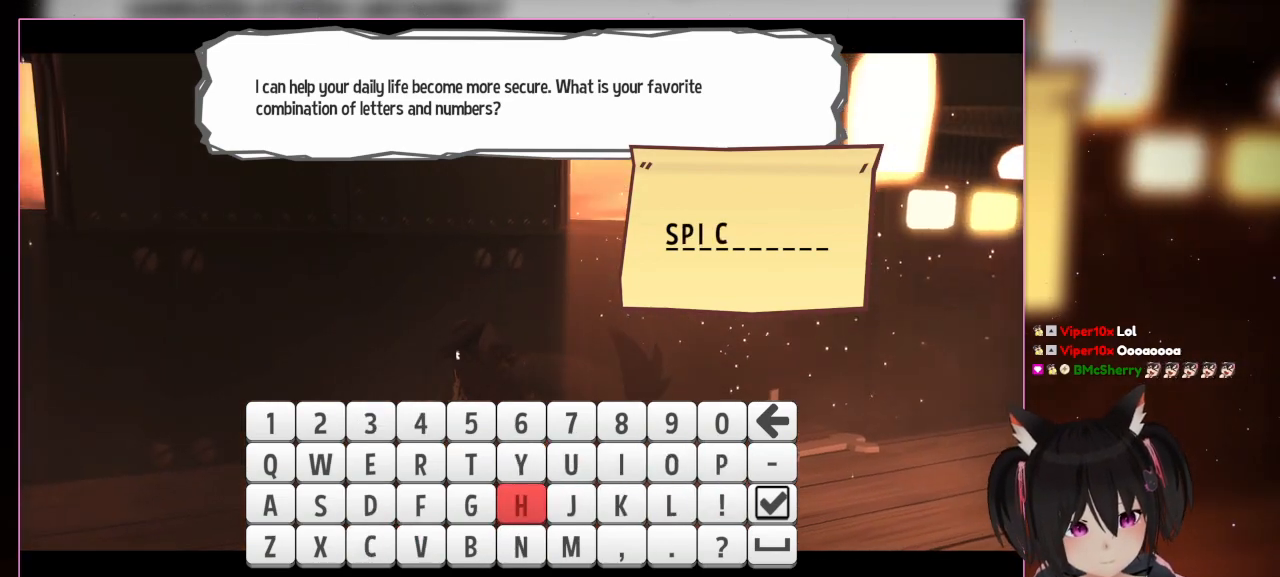
{"buttons": ["A"], "left_stick": "center", "right_stick": "center", "events": [[183, "DPAD_UP", "up"], [383, "A", "down"]]}
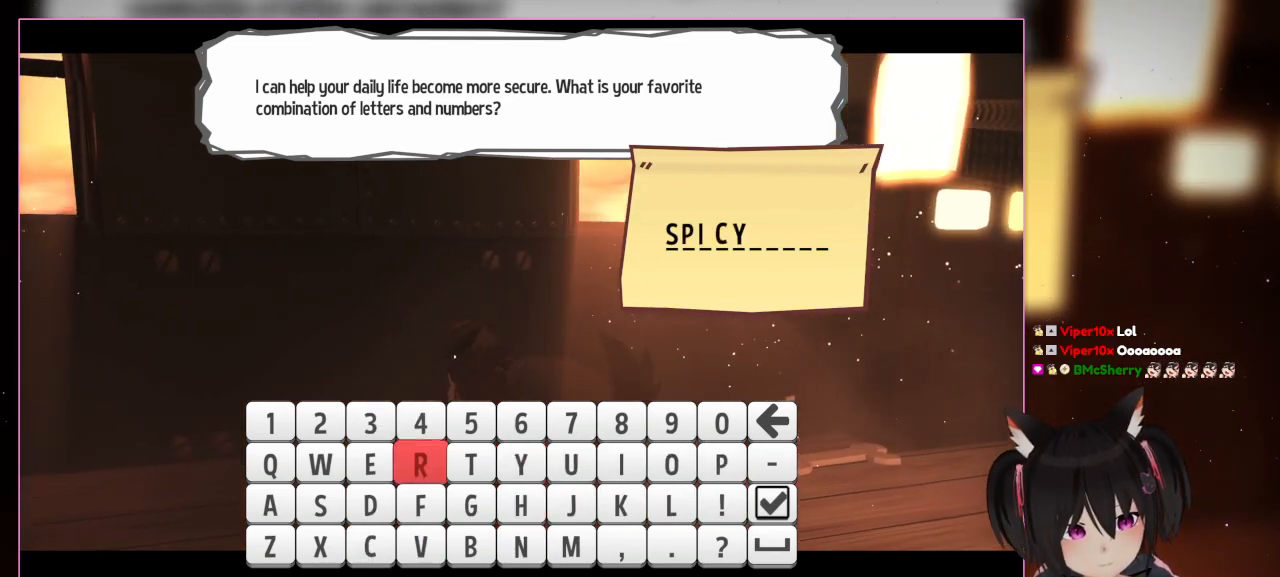
{"buttons": ["DPAD_LEFT"], "left_stick": "center", "right_stick": "center", "events": [[83, "A", "up"], [333, "DPAD_LEFT", "down"]]}
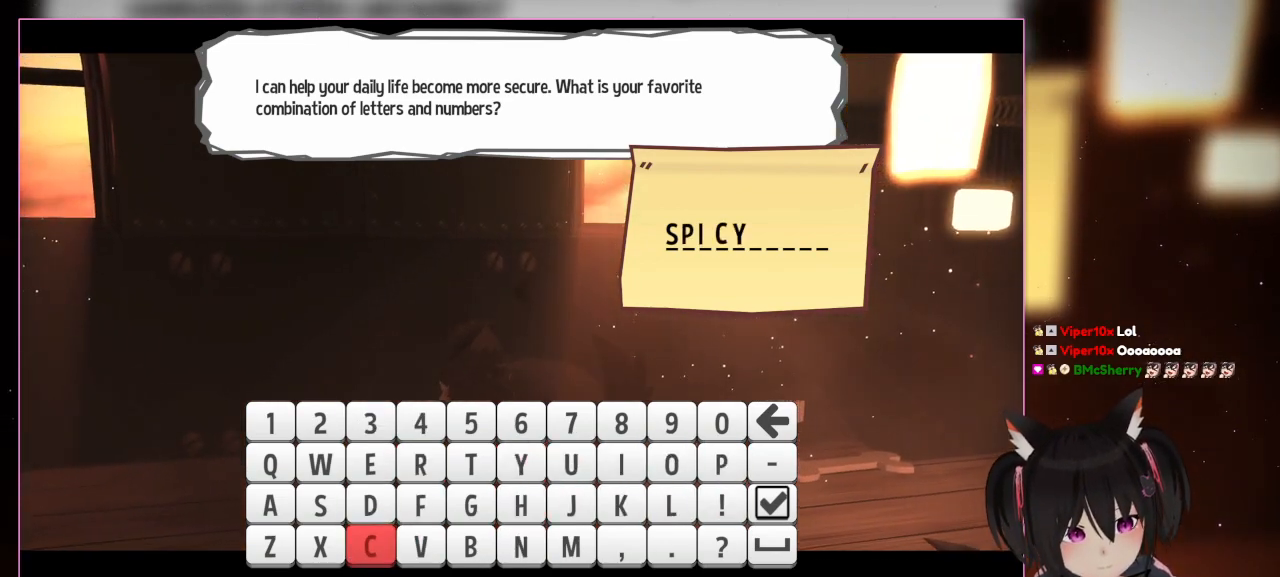
{"buttons": [], "left_stick": "center", "right_stick": "center", "events": [[17, "DPAD_DOWN", "down"], [233, "DPAD_LEFT", "up"], [417, "DPAD_DOWN", "up"]]}
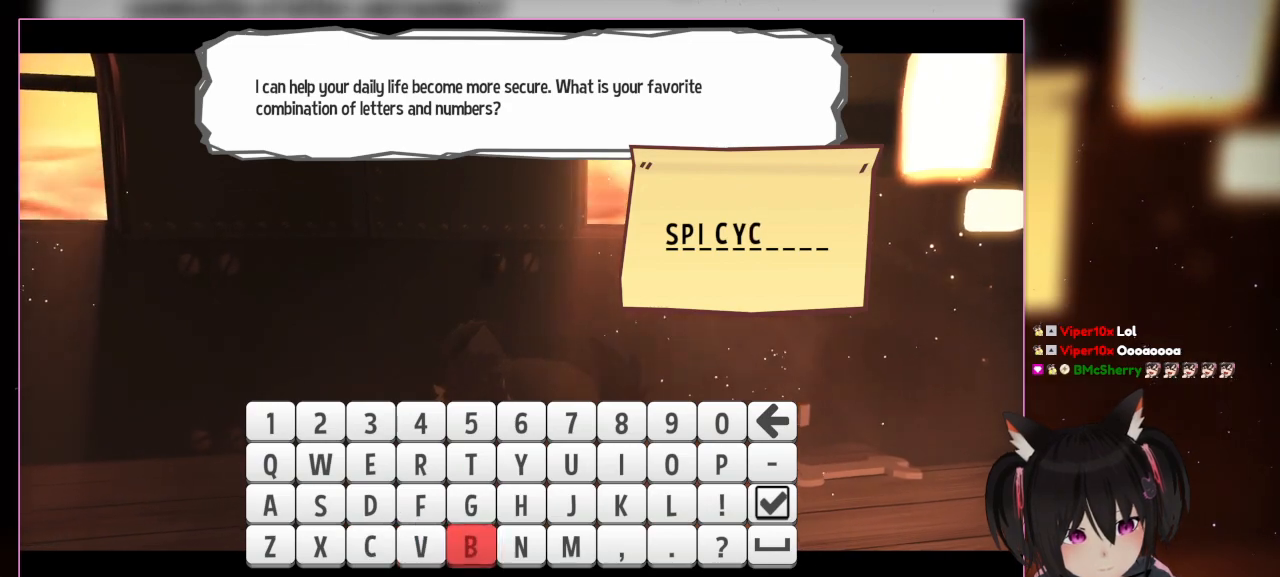
{"buttons": [], "left_stick": "center", "right_stick": "center", "events": [[133, "DPAD_RIGHT", "down"], [317, "DPAD_RIGHT", "up"]]}
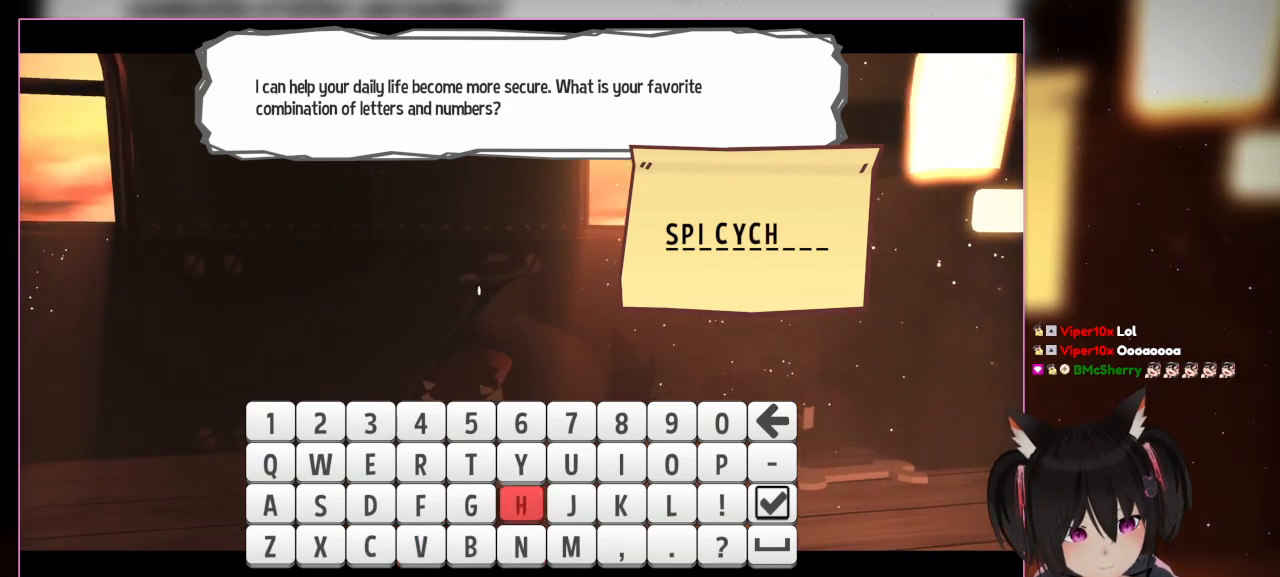
{"buttons": [], "left_stick": "center", "right_stick": "center", "events": [[33, "DPAD_UP", "down"], [233, "DPAD_RIGHT", "down"], [233, "DPAD_UP", "up"], [450, "DPAD_RIGHT", "up"]]}
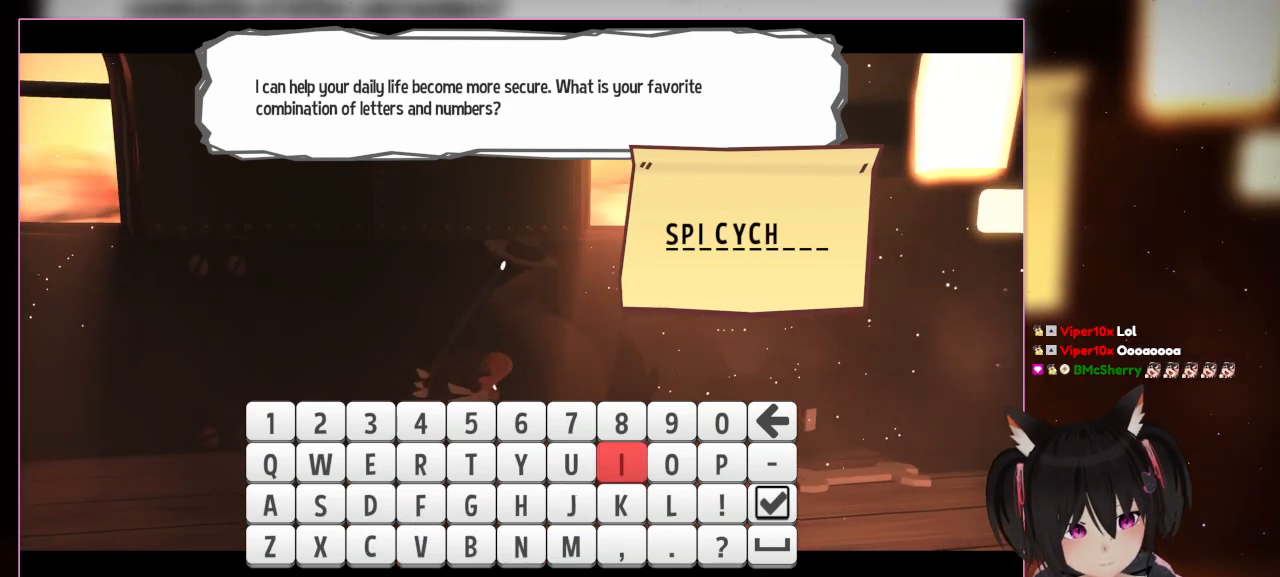
{"buttons": ["DPAD_RIGHT"], "left_stick": "center", "right_stick": "center", "events": [[167, "DPAD_UP", "down"], [367, "DPAD_RIGHT", "down"], [367, "DPAD_UP", "up"]]}
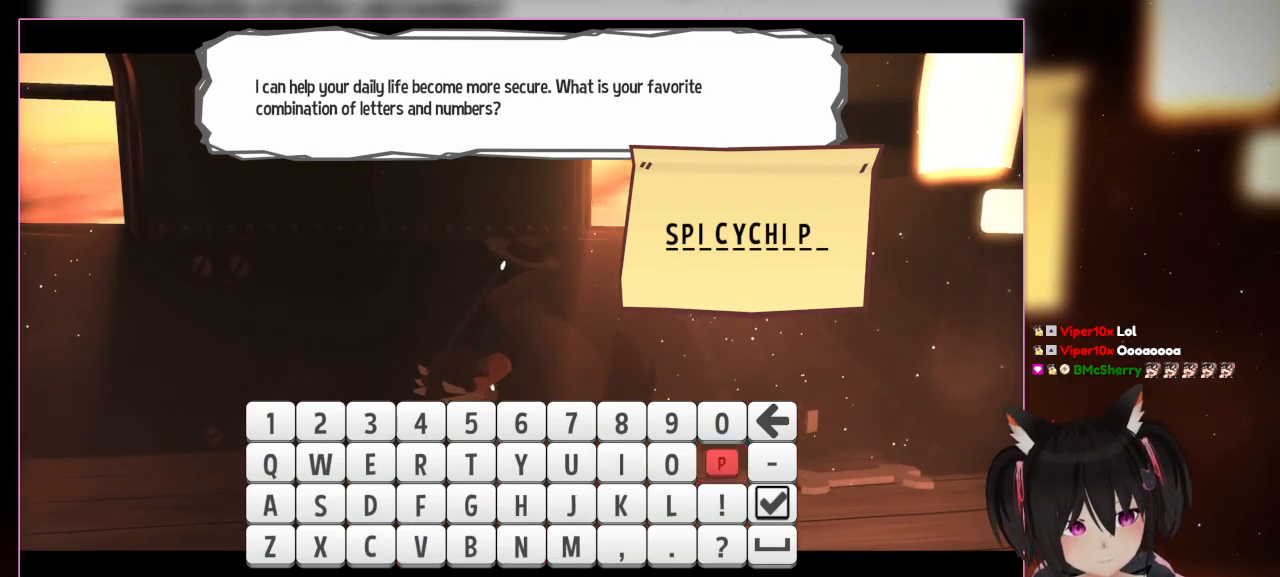
{"buttons": ["DPAD_LEFT"], "left_stick": "center", "right_stick": "center", "events": [[100, "DPAD_RIGHT", "up"], [300, "A", "down"], [300, "DPAD_LEFT", "down"], [483, "A", "up"]]}
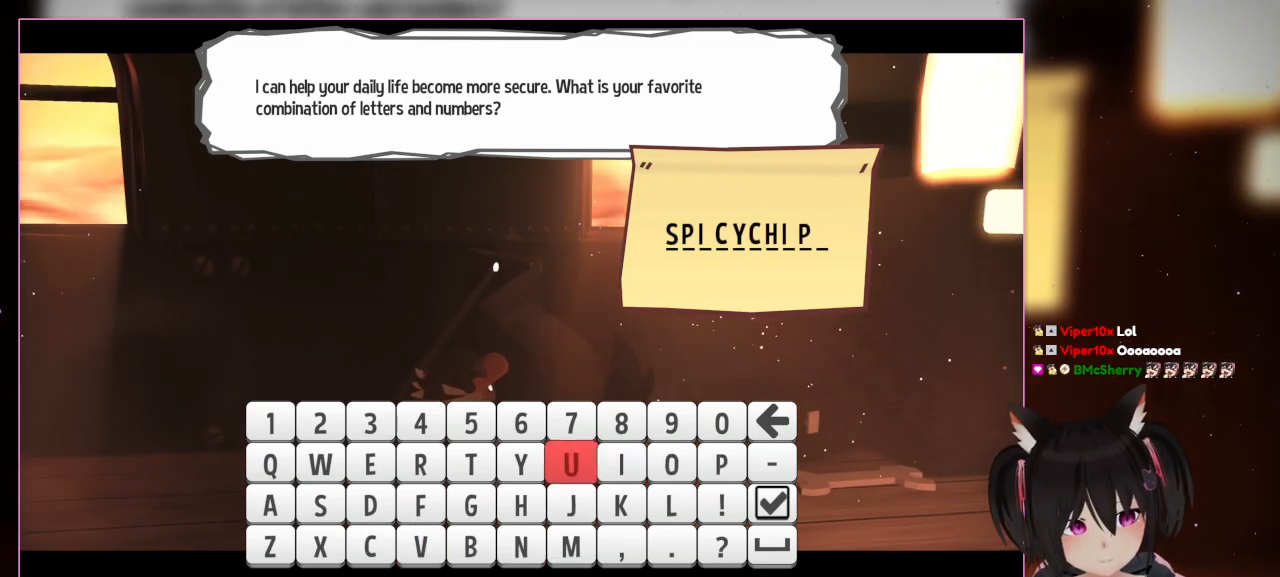
{"buttons": ["DPAD_LEFT"], "left_stick": "center", "right_stick": "center", "events": [[217, "DPAD_LEFT", "up"], [500, "DPAD_LEFT", "down"]]}
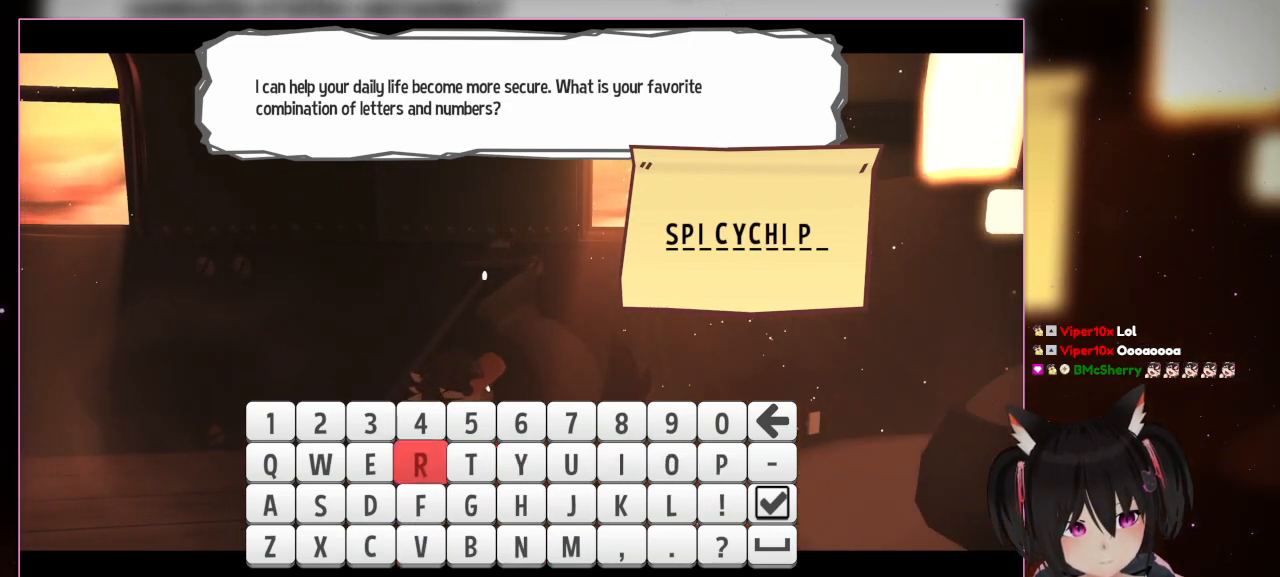
{"buttons": [], "left_stick": "center", "right_stick": "center", "events": [[283, "DPAD_LEFT", "up"]]}
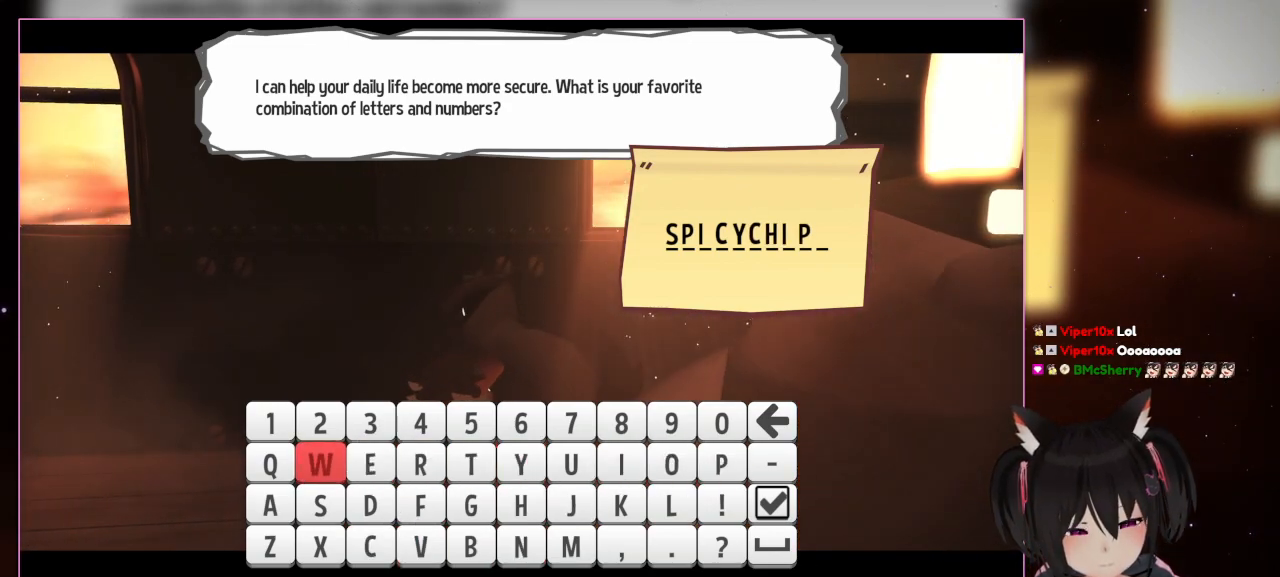
{"buttons": [], "left_stick": "center", "right_stick": "center", "events": [[100, "DPAD_LEFT", "down"], [283, "DPAD_DOWN", "down"], [283, "DPAD_LEFT", "up"], [483, "DPAD_DOWN", "up"]]}
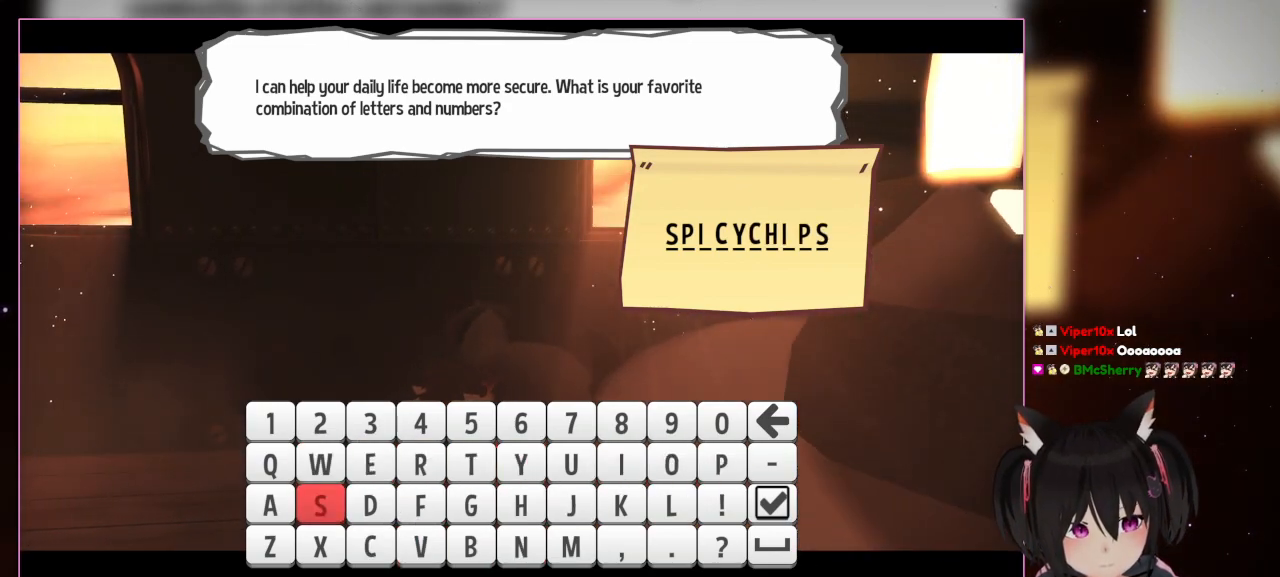
{"buttons": ["R1", "DPAD_RIGHT"], "left_stick": "center", "right_stick": "center", "events": [[467, "DPAD_RIGHT", "down"], [500, "R1", "down"]]}
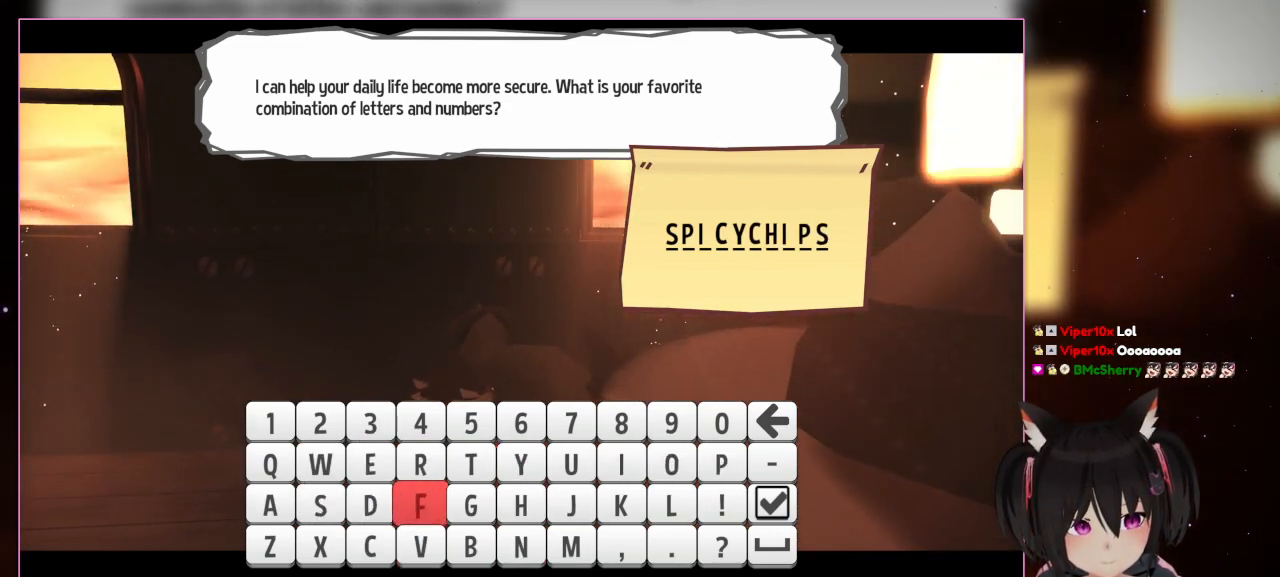
{"buttons": ["DPAD_RIGHT"], "left_stick": "center", "right_stick": "center", "events": [[167, "DPAD_RIGHT", "up"], [300, "R1", "up"], [367, "DPAD_RIGHT", "down"]]}
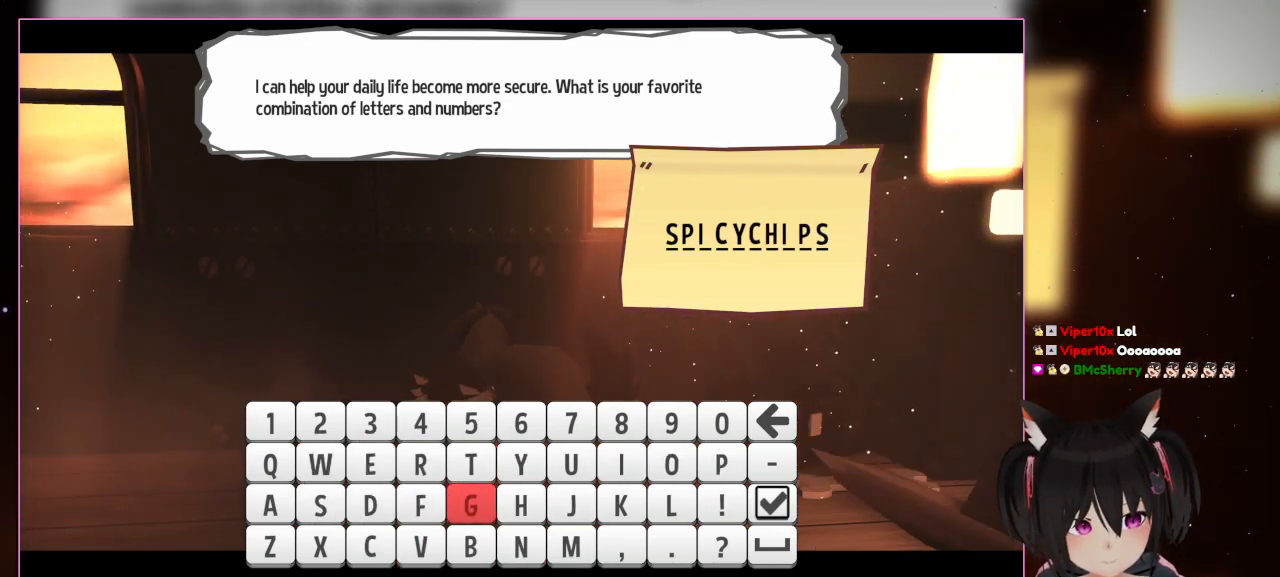
{"buttons": [], "left_stick": "center", "right_stick": "center", "events": [[50, "DPAD_RIGHT", "up"], [267, "DPAD_RIGHT", "down"], [450, "DPAD_RIGHT", "up"]]}
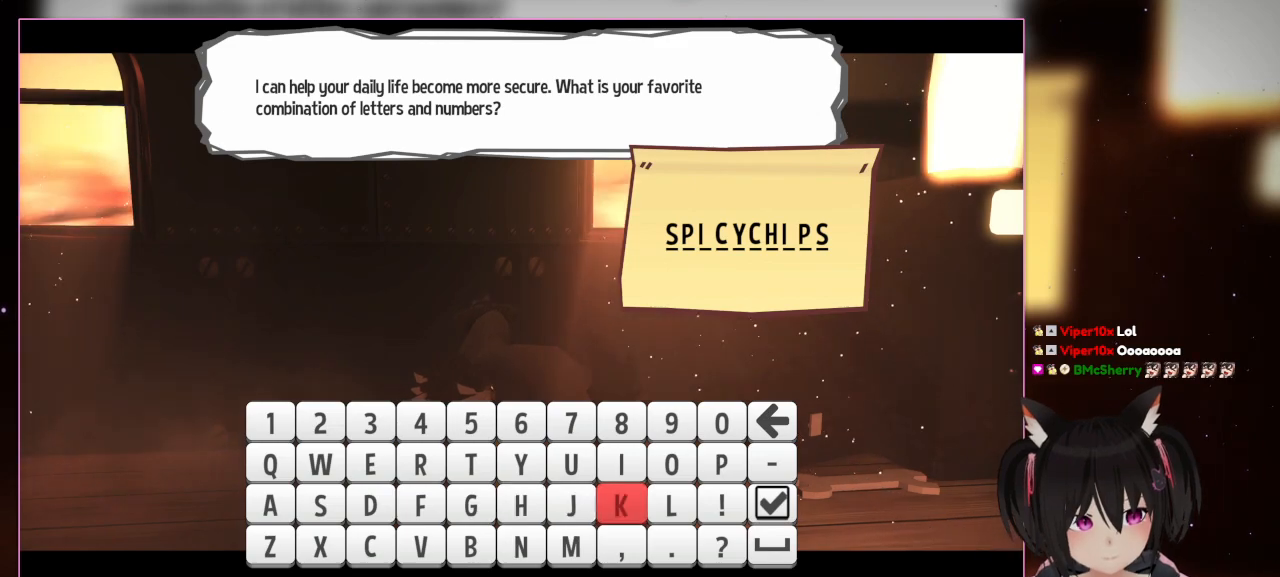
{"buttons": [], "left_stick": "center", "right_stick": "center", "events": [[167, "DPAD_RIGHT", "down"], [350, "DPAD_RIGHT", "up"]]}
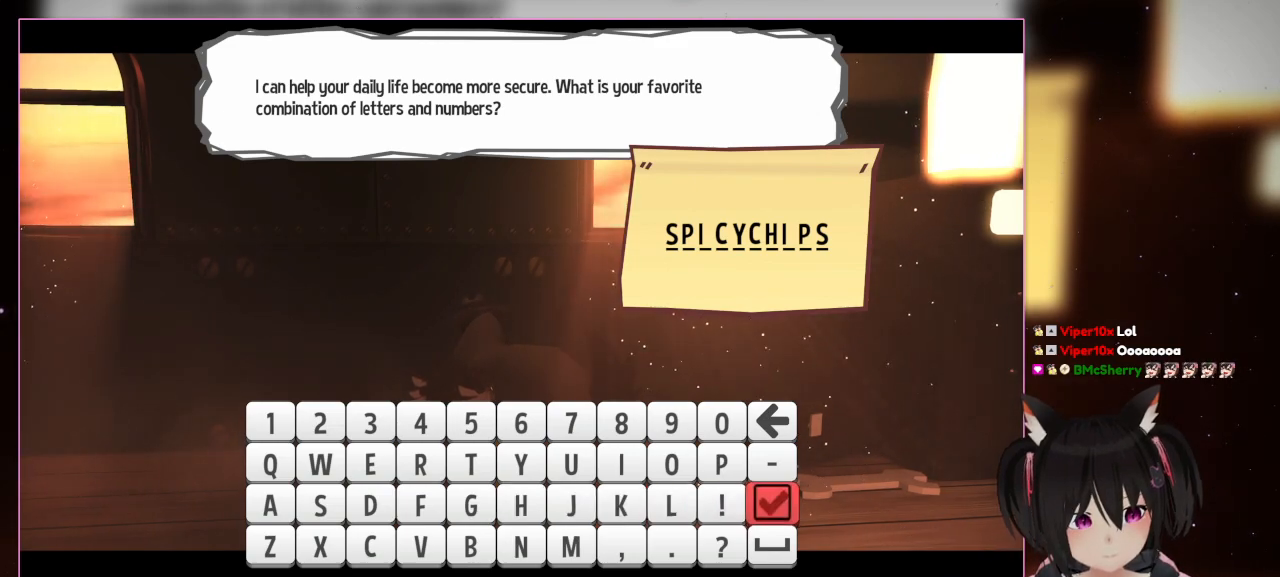
{"buttons": [], "left_stick": "center", "right_stick": "center", "events": [[133, "DPAD_RIGHT", "down"], [317, "DPAD_RIGHT", "up"]]}
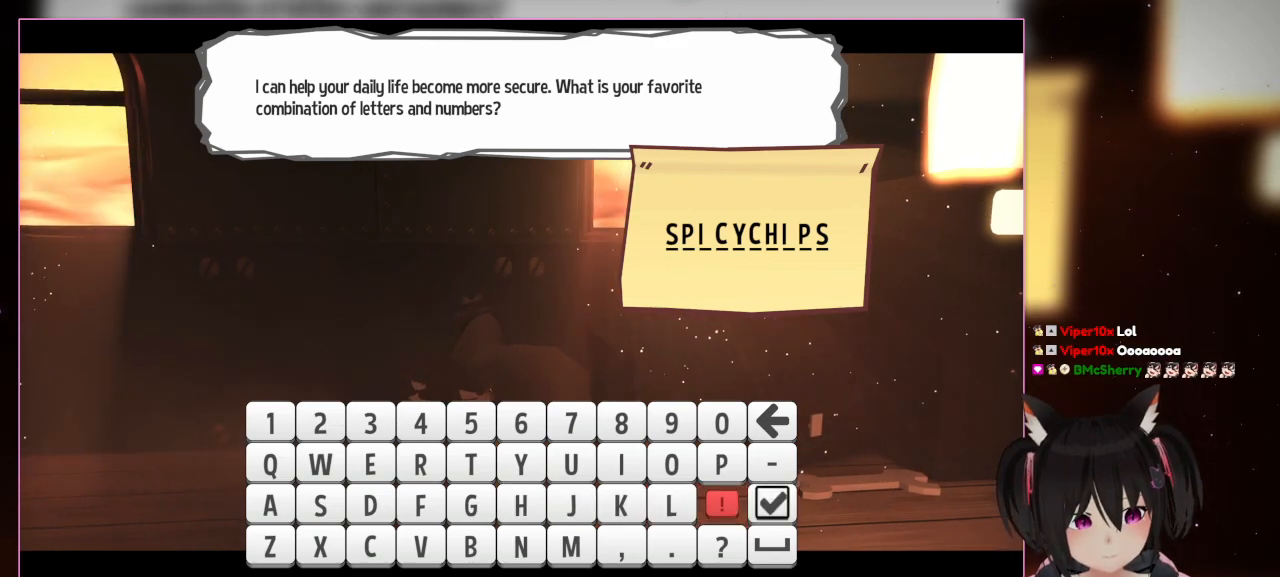
{"buttons": ["A"], "left_stick": "center", "right_stick": "center", "events": [[33, "DPAD_LEFT", "down"], [33, "left_stick", "left"], [417, "A", "down"], [417, "DPAD_LEFT", "up"], [417, "left_stick", "center"]]}
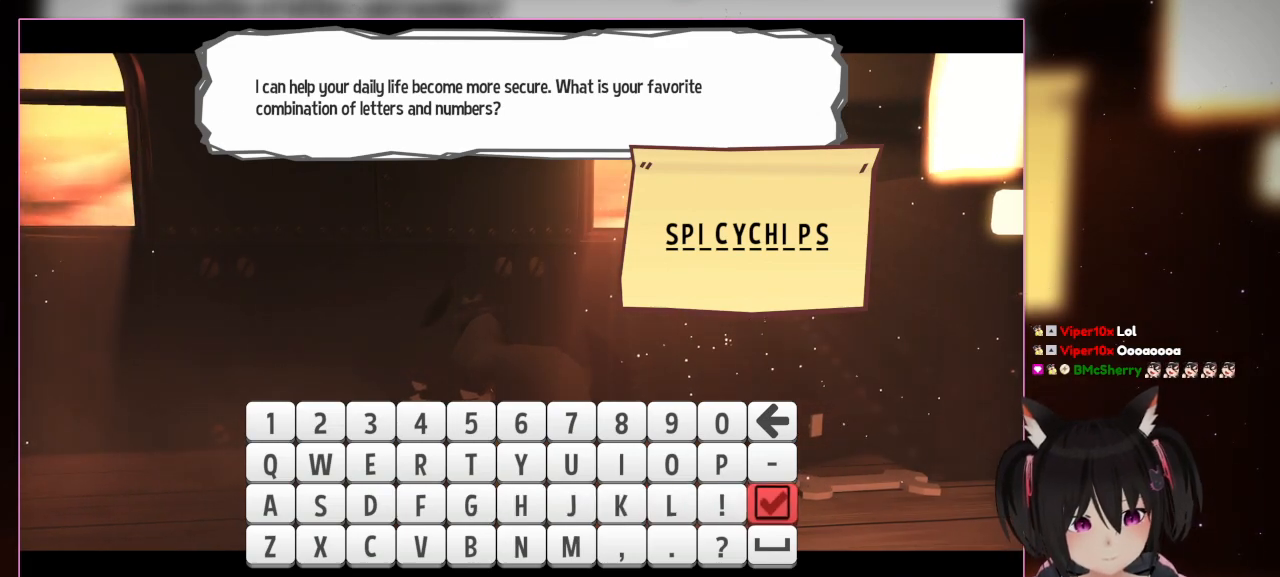
{"buttons": ["DPAD_RIGHT"], "left_stick": "center", "right_stick": "center", "events": [[117, "A", "up"], [133, "R1", "down"], [217, "R1", "up"], [317, "DPAD_RIGHT", "down"]]}
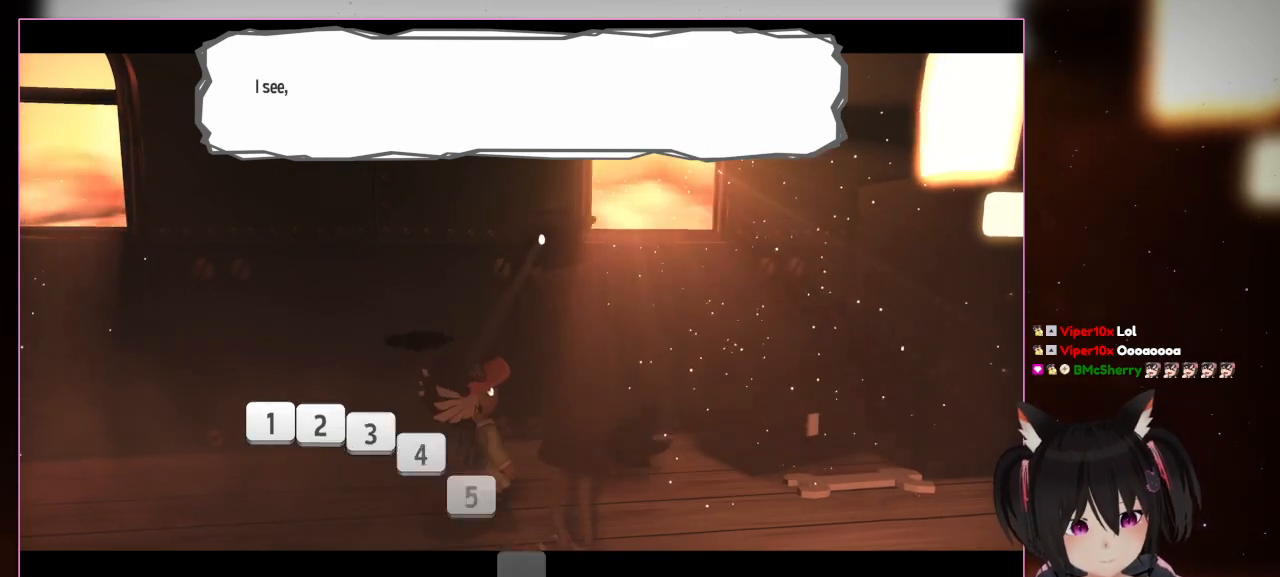
{"buttons": [], "left_stick": "center", "right_stick": "center", "events": [[17, "DPAD_RIGHT", "up"]]}